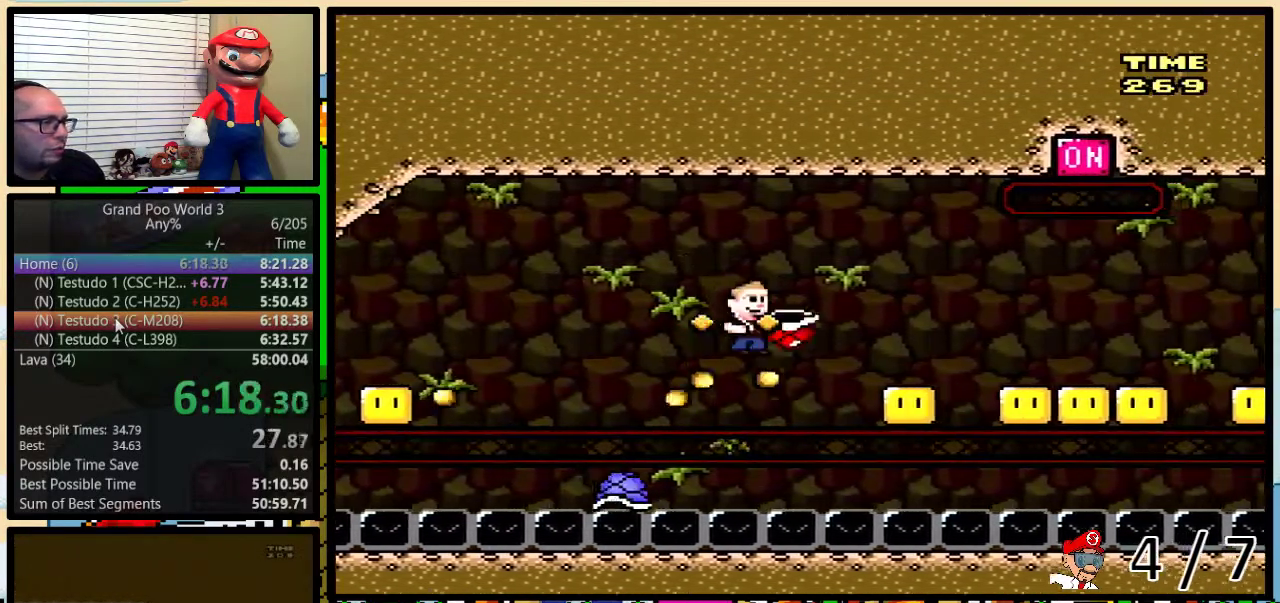
Gameplay with a controller (Nintendo layout); each line is a JSON object with the inputs held at the frame after it. "events" lists button and stick changes between this image and that frame as [ms after this image, input, new state], when the widget could be followed in between. Not read: L3 R3.
{"buttons": ["B", "Y", "DPAD_RIGHT"], "events": [[267, "DPAD_RIGHT", "up"], [283, "DPAD_LEFT", "down"], [383, "DPAD_LEFT", "up"], [383, "DPAD_RIGHT", "down"]]}
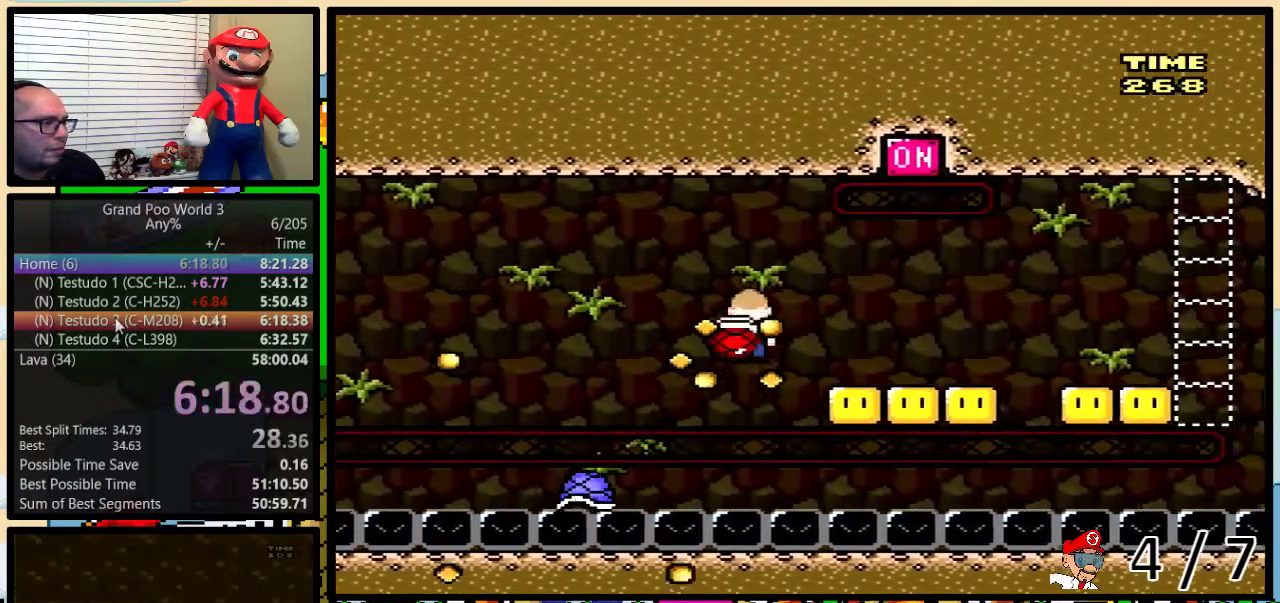
{"buttons": ["B", "Y"], "events": [[183, "DPAD_LEFT", "down"], [183, "DPAD_RIGHT", "up"], [283, "DPAD_UP", "down"], [333, "DPAD_LEFT", "up"], [367, "DPAD_RIGHT", "down"], [367, "DPAD_UP", "up"], [417, "DPAD_RIGHT", "up"]]}
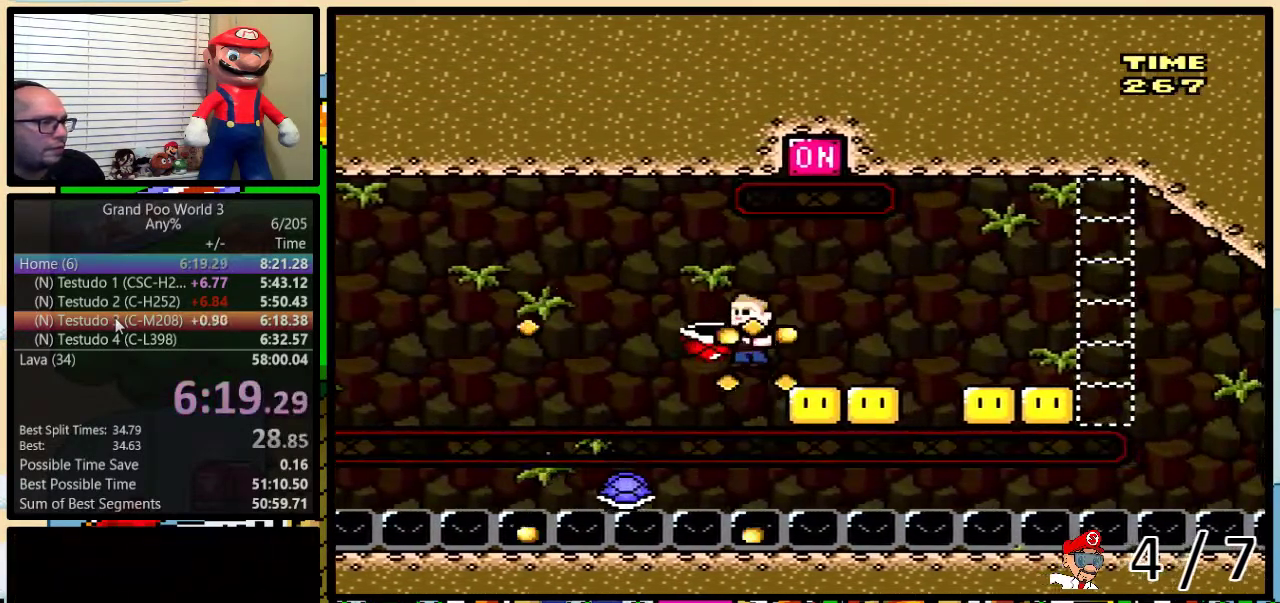
{"buttons": ["B", "Y"], "events": []}
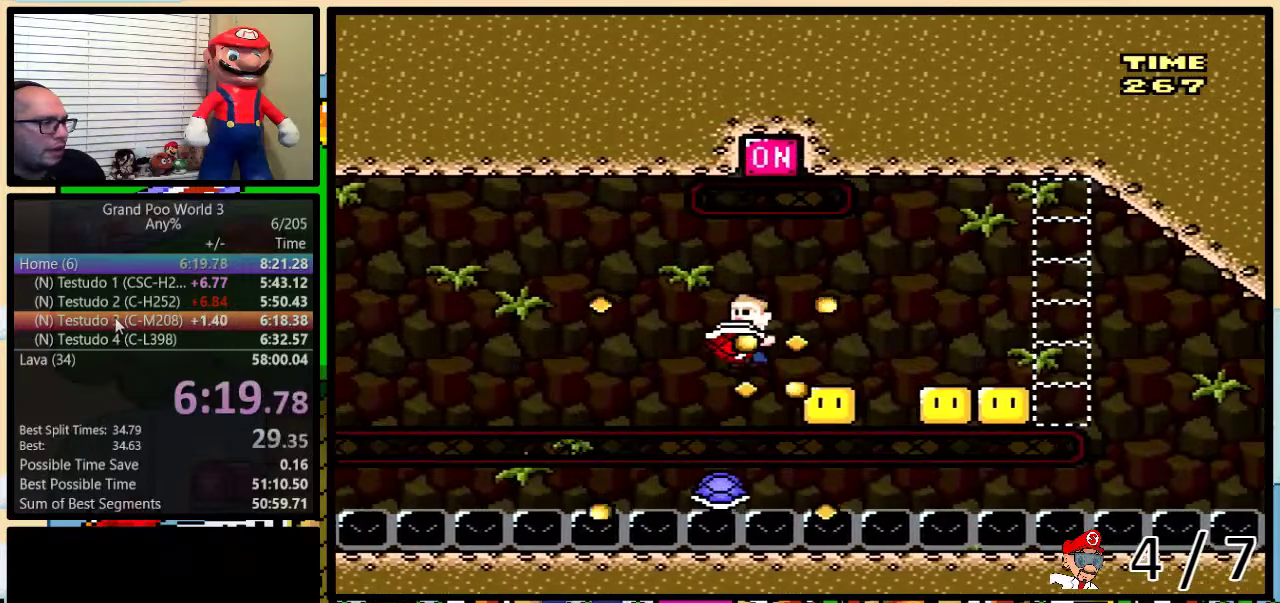
{"buttons": ["B", "Y", "DPAD_UP", "DPAD_RIGHT"], "events": [[433, "DPAD_RIGHT", "down"], [433, "DPAD_UP", "down"]]}
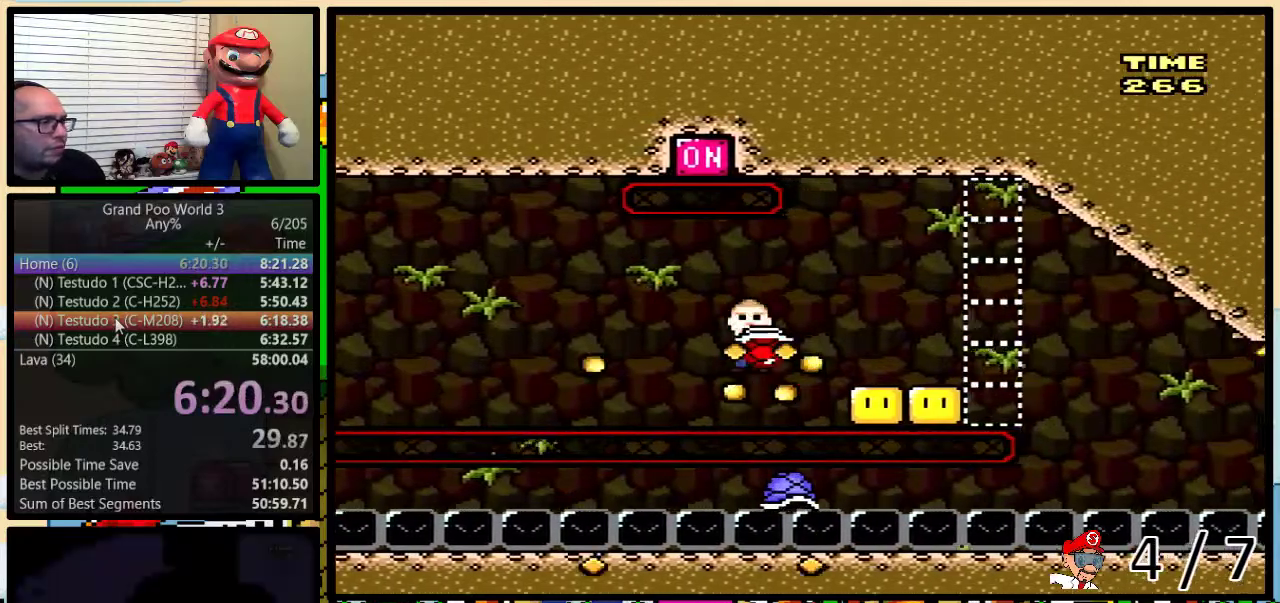
{"buttons": ["B", "Y", "DPAD_RIGHT"], "events": [[50, "DPAD_RIGHT", "up"], [50, "DPAD_UP", "up"], [433, "DPAD_RIGHT", "down"]]}
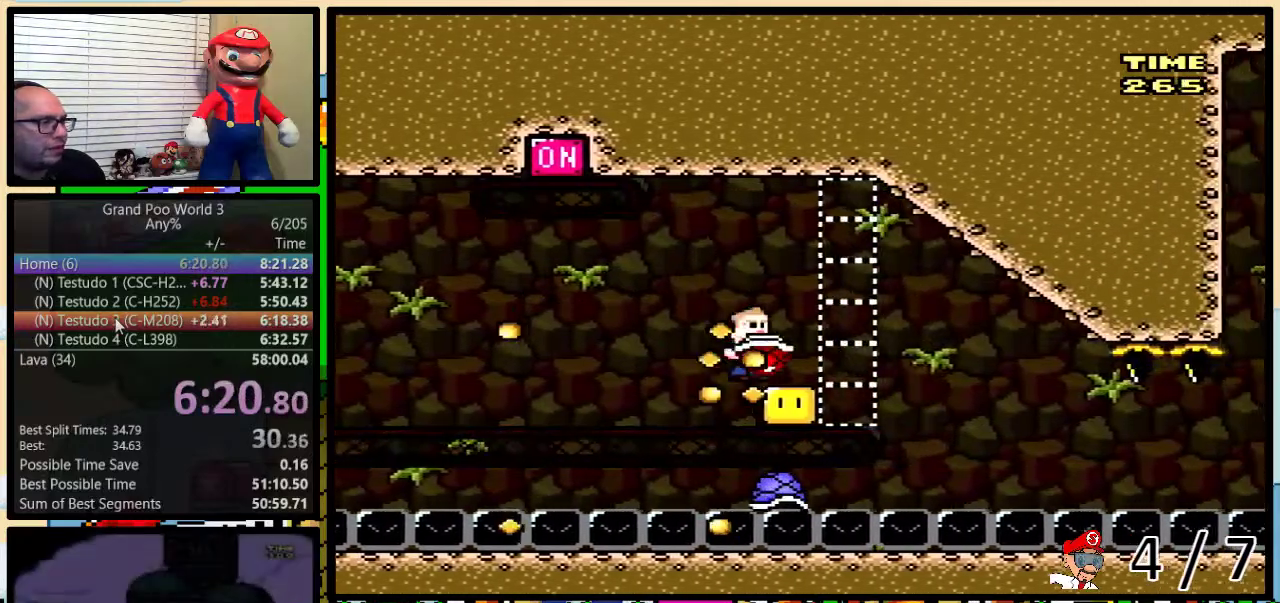
{"buttons": ["Y", "DPAD_RIGHT"], "events": [[283, "B", "up"], [333, "DPAD_LEFT", "down"], [333, "DPAD_RIGHT", "up"], [467, "DPAD_LEFT", "up"], [500, "DPAD_RIGHT", "down"]]}
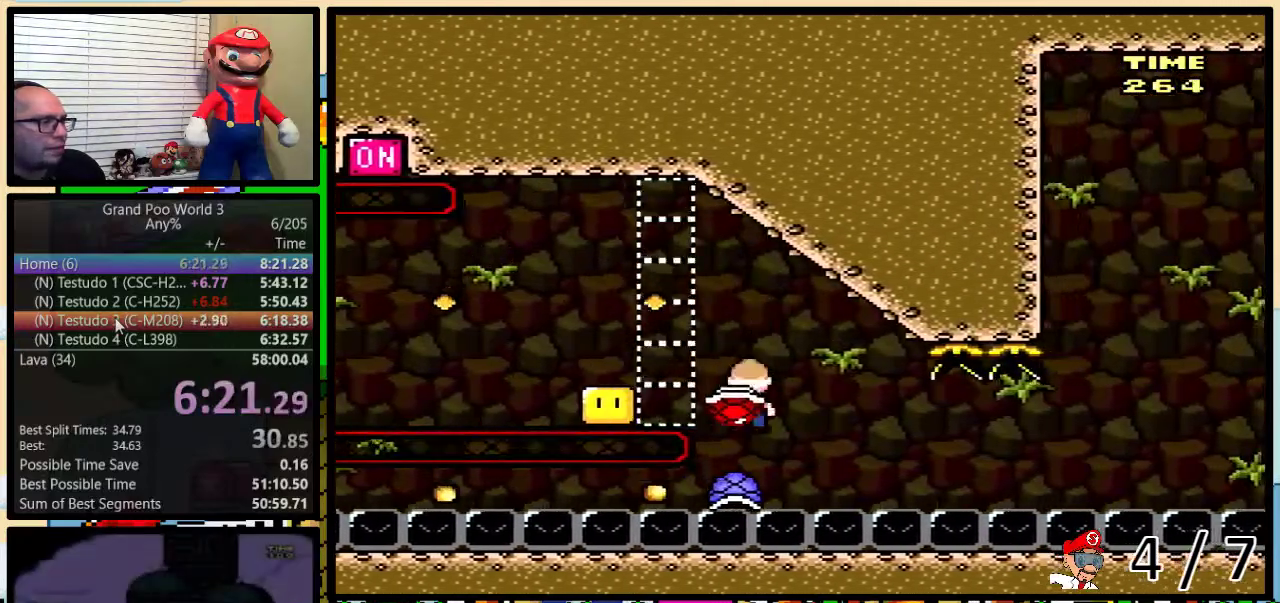
{"buttons": ["DPAD_RIGHT"], "events": [[367, "Y", "up"]]}
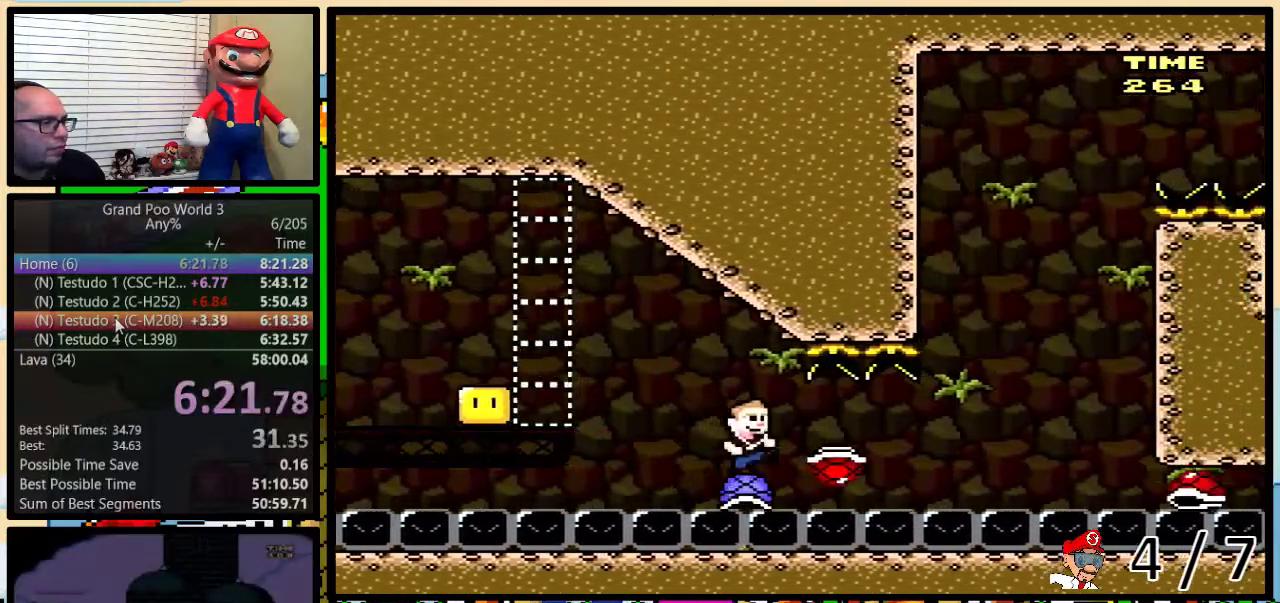
{"buttons": ["Y", "DPAD_DOWN"], "events": [[17, "DPAD_RIGHT", "up"], [117, "Y", "down"], [150, "DPAD_DOWN", "down"]]}
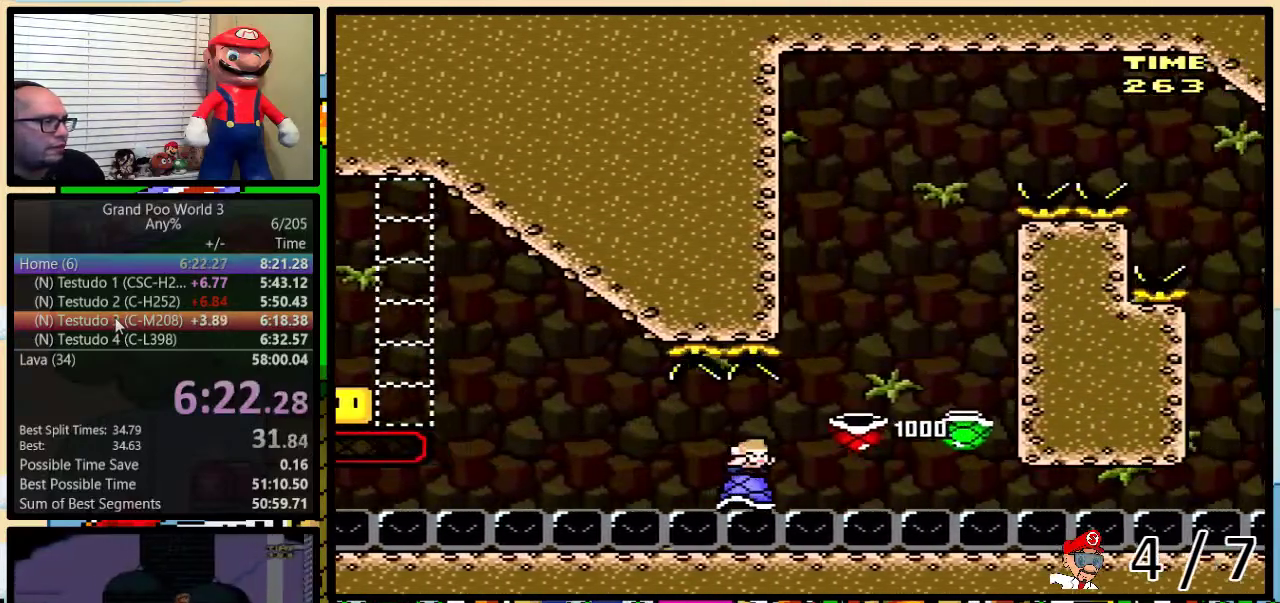
{"buttons": ["B", "Y"], "events": [[467, "B", "down"], [467, "DPAD_DOWN", "up"]]}
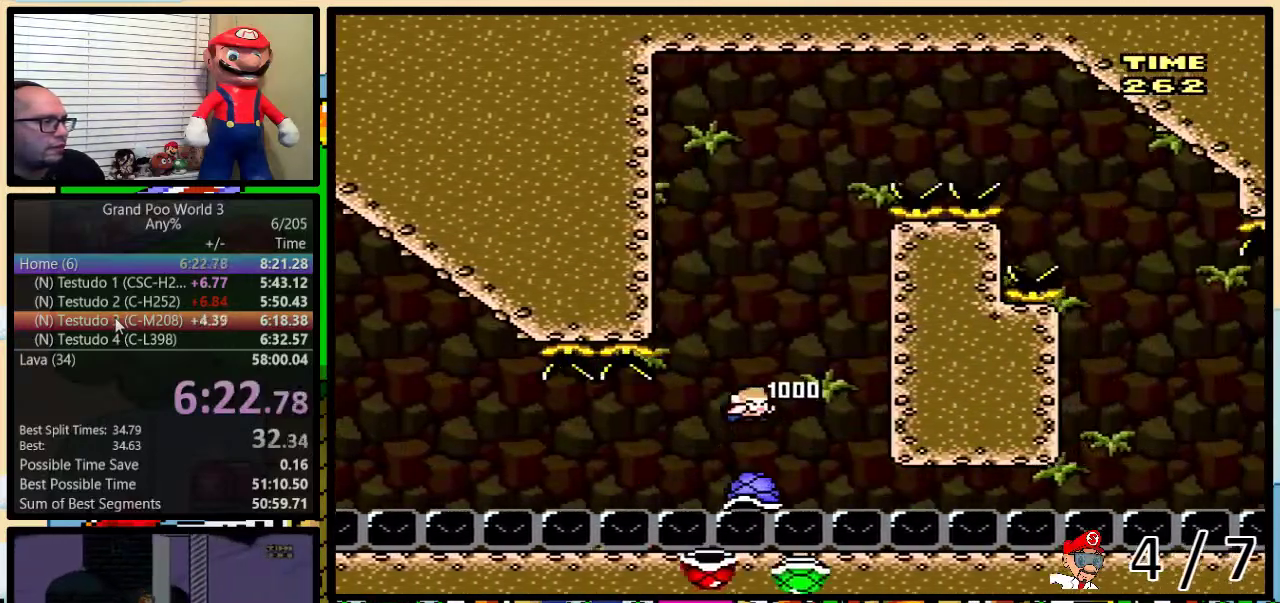
{"buttons": ["B", "Y", "DPAD_RIGHT"], "events": [[33, "DPAD_RIGHT", "down"]]}
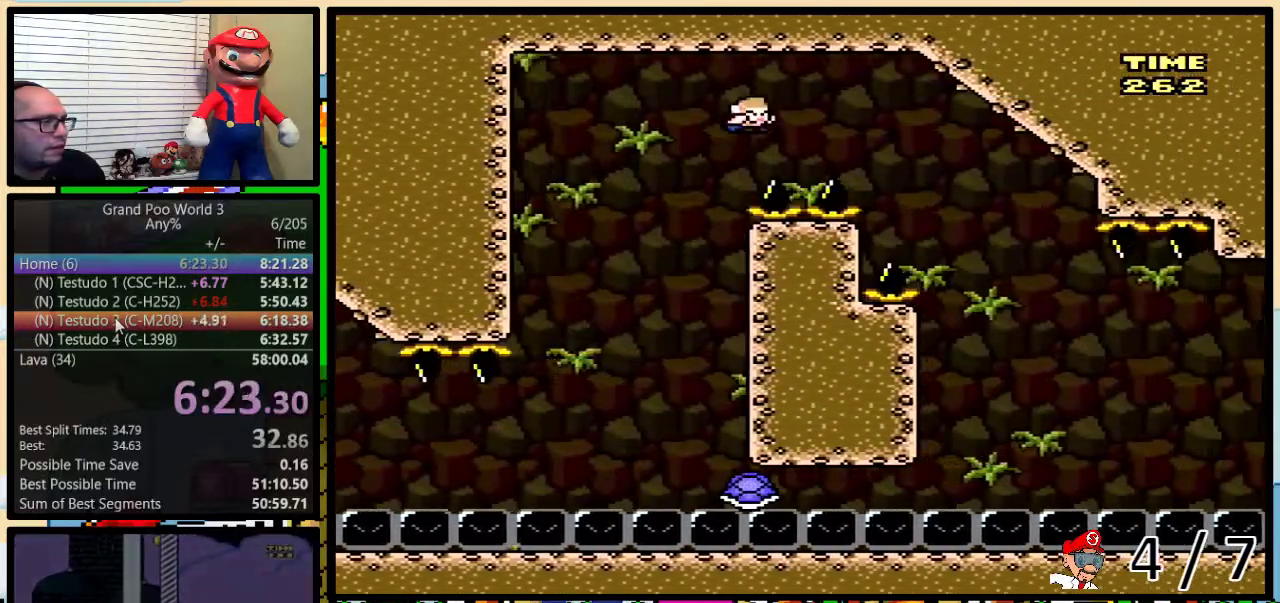
{"buttons": ["B", "Y", "DPAD_LEFT"], "events": [[433, "DPAD_LEFT", "down"], [433, "DPAD_RIGHT", "up"]]}
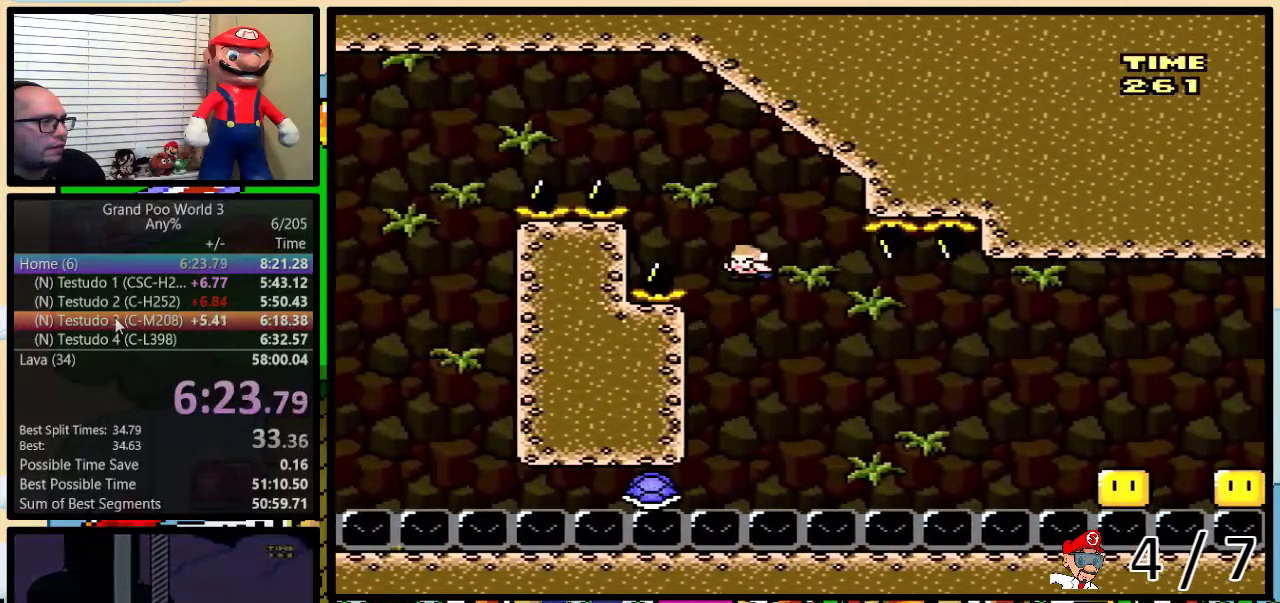
{"buttons": ["Y", "DPAD_RIGHT"], "events": [[183, "DPAD_LEFT", "up"], [217, "DPAD_RIGHT", "down"], [283, "B", "up"]]}
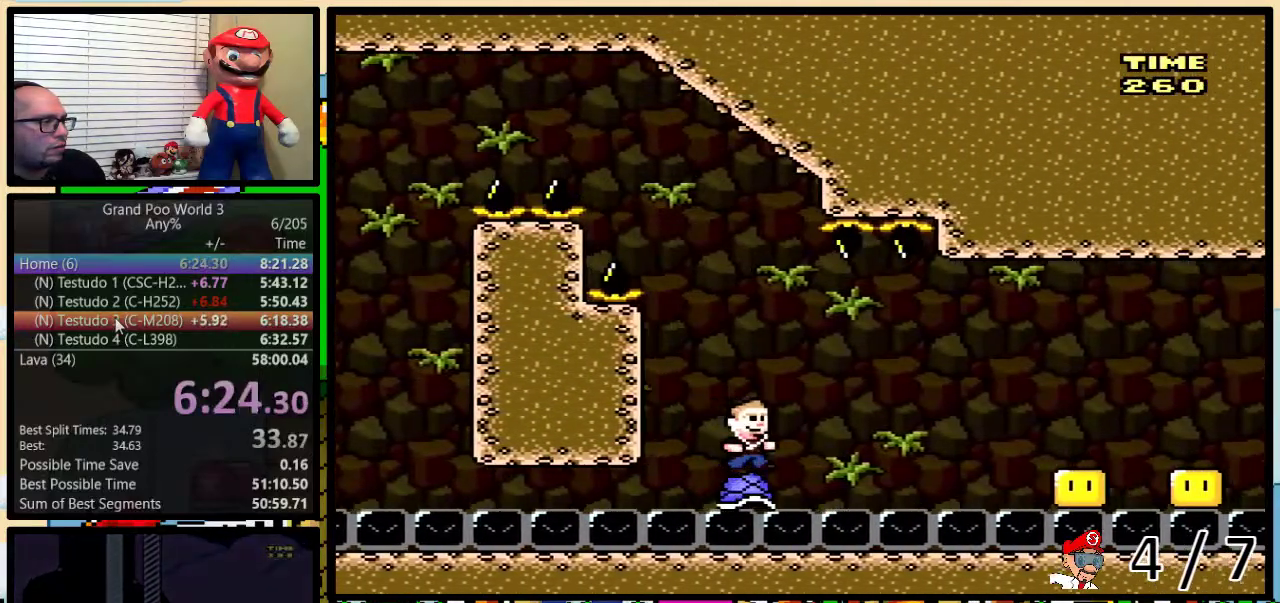
{"buttons": ["A", "Y", "DPAD_UP", "DPAD_RIGHT"], "events": [[67, "DPAD_UP", "down"], [100, "A", "down"]]}
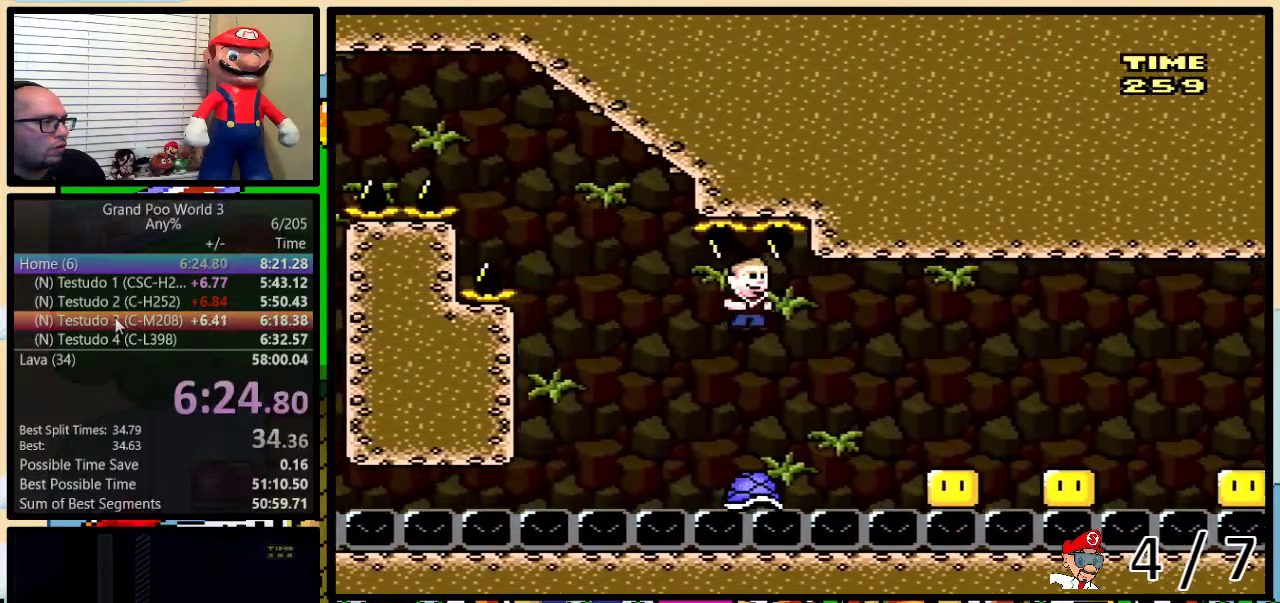
{"buttons": ["Y", "DPAD_UP", "DPAD_RIGHT"], "events": [[100, "A", "up"]]}
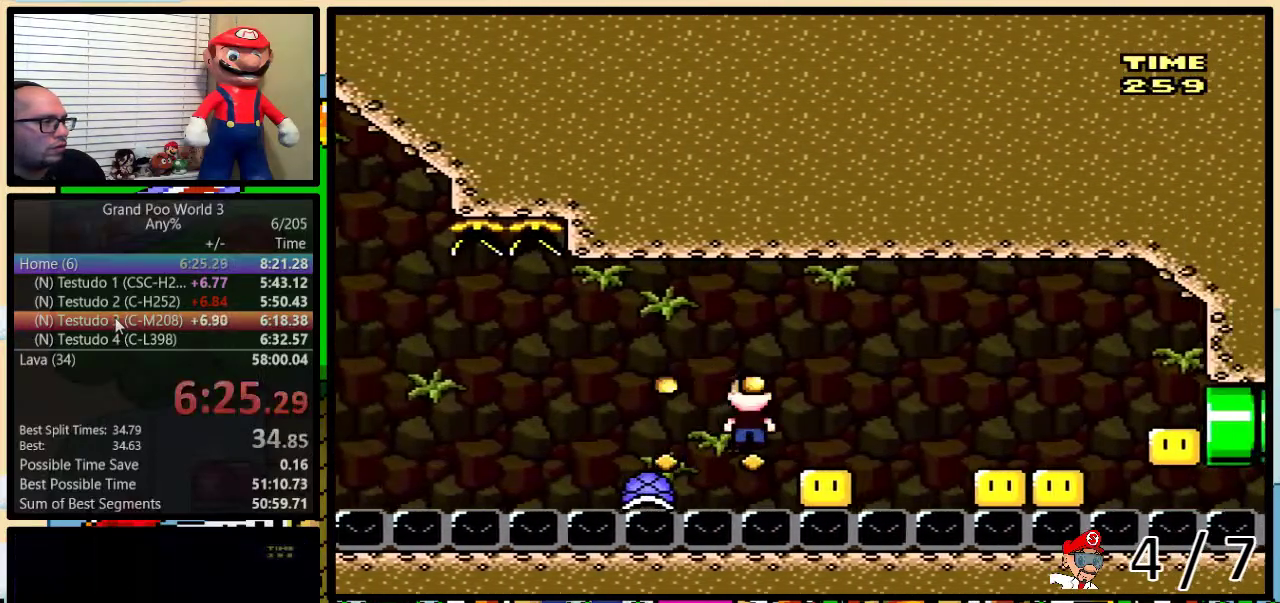
{"buttons": ["A", "Y", "DPAD_UP"]}
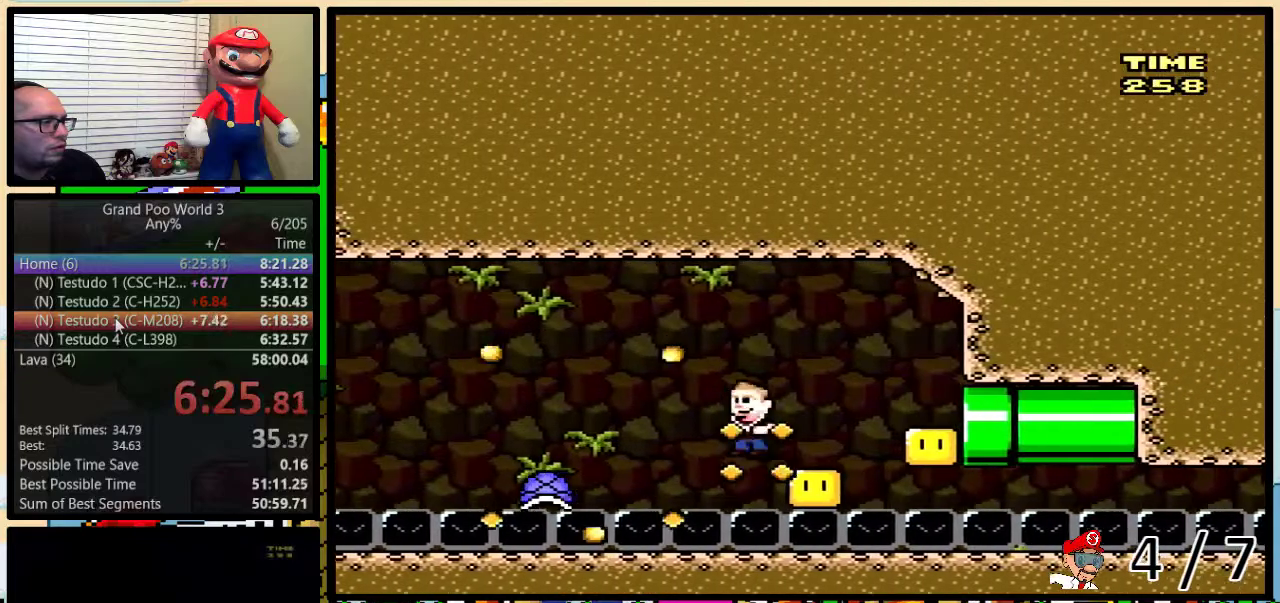
{"buttons": ["A", "Y", "DPAD_RIGHT"]}
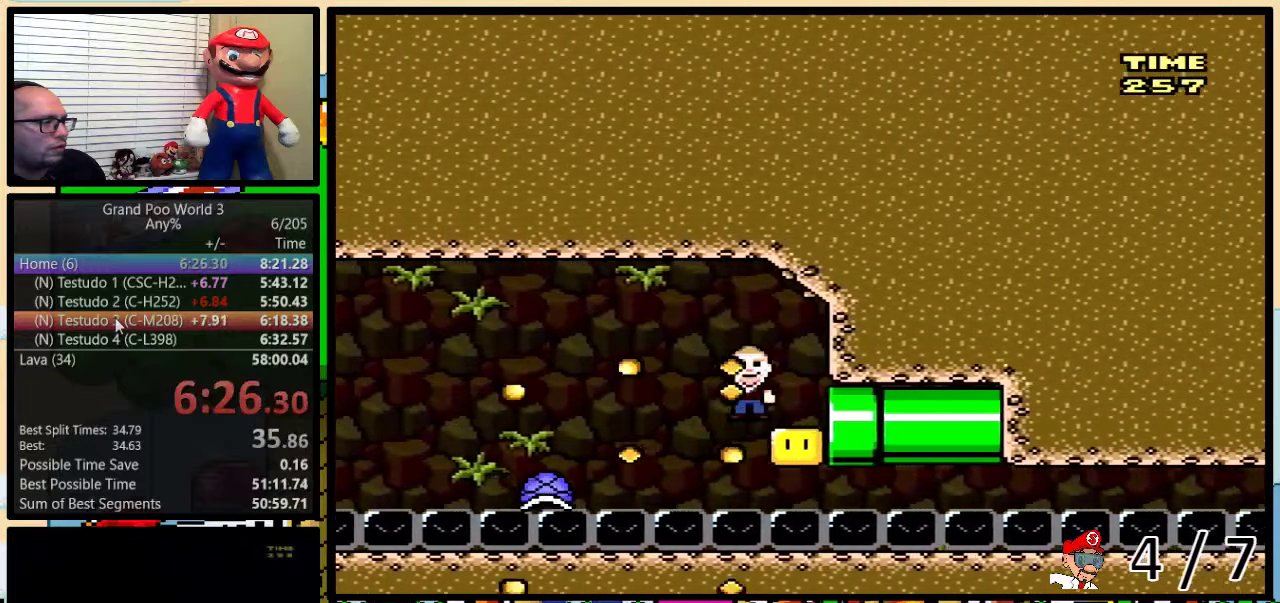
{"buttons": ["Y", "DPAD_RIGHT"], "events": [[50, "DPAD_RIGHT", "up"], [83, "DPAD_LEFT", "down"], [333, "A", "up"], [483, "DPAD_LEFT", "up"], [483, "DPAD_RIGHT", "down"]]}
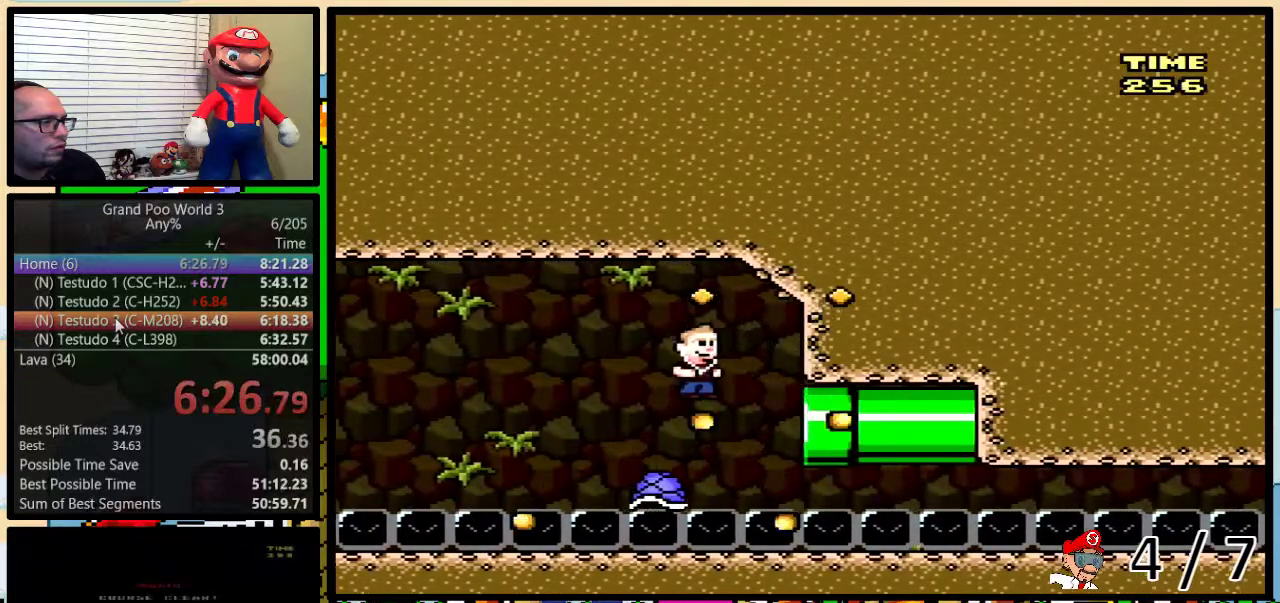
{"buttons": ["Y", "DPAD_RIGHT"], "events": [[200, "DPAD_UP", "down"], [433, "DPAD_UP", "up"]]}
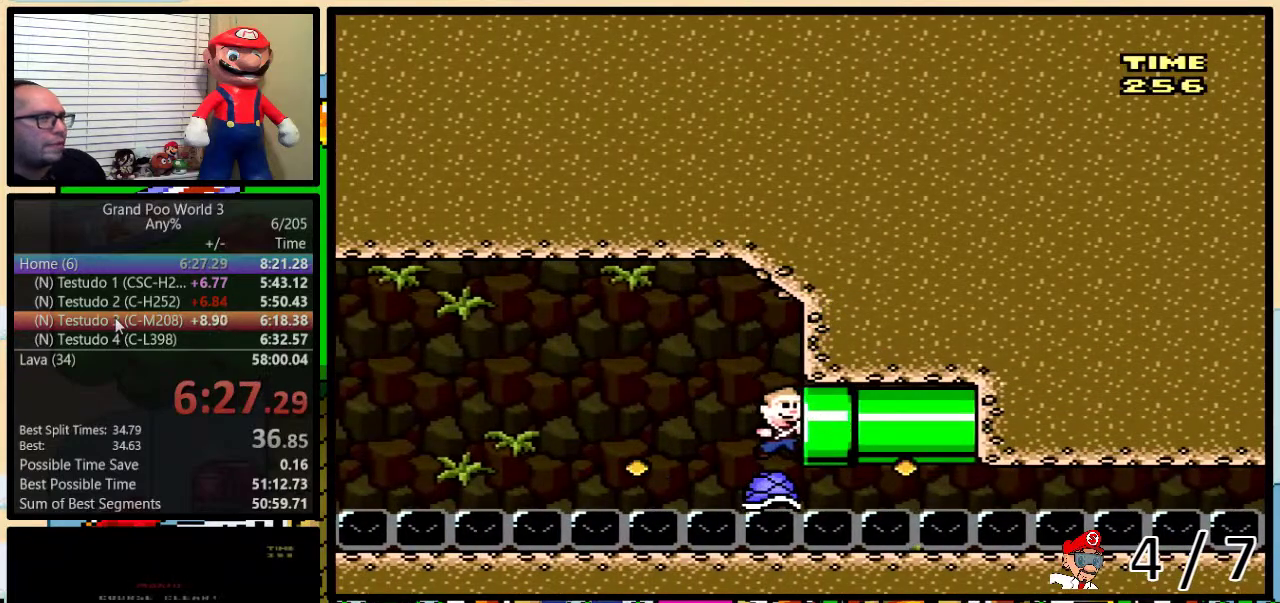
{"buttons": ["Y", "DPAD_RIGHT"], "events": []}
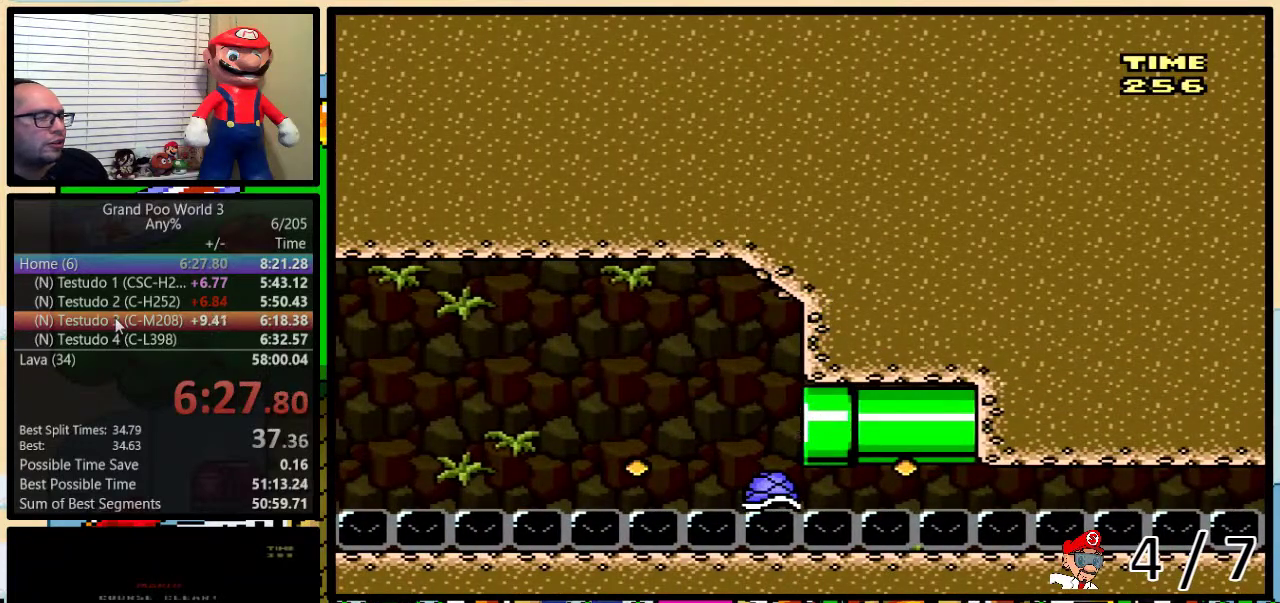
{"buttons": ["Y"], "events": [[350, "DPAD_RIGHT", "up"]]}
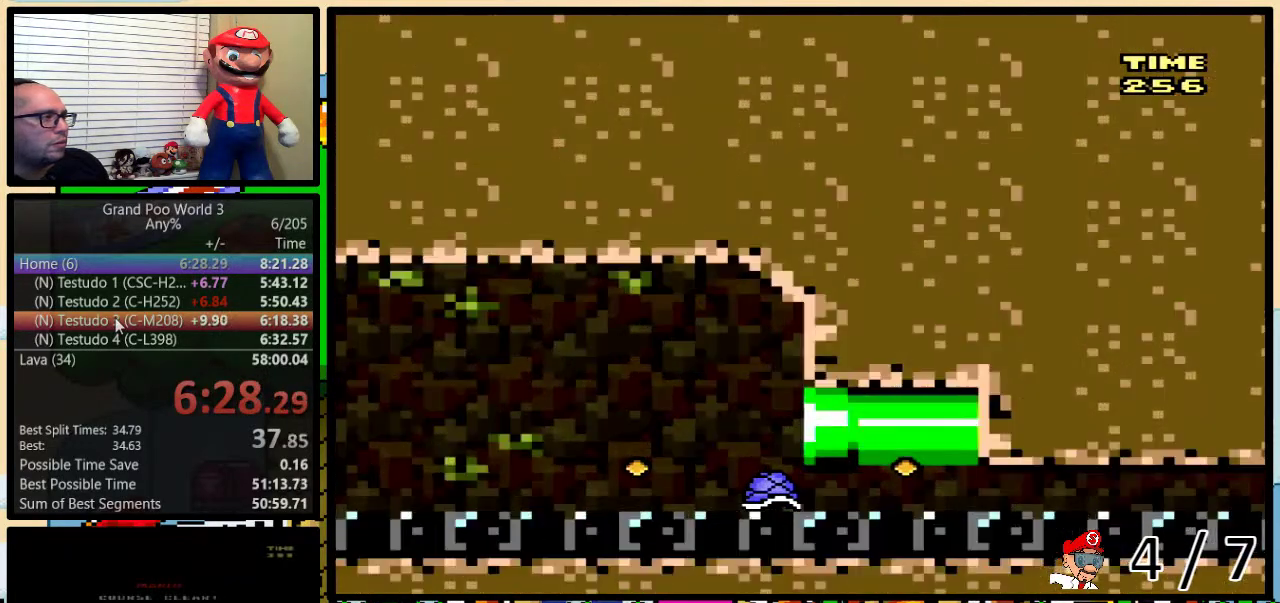
{"buttons": ["Y"], "events": []}
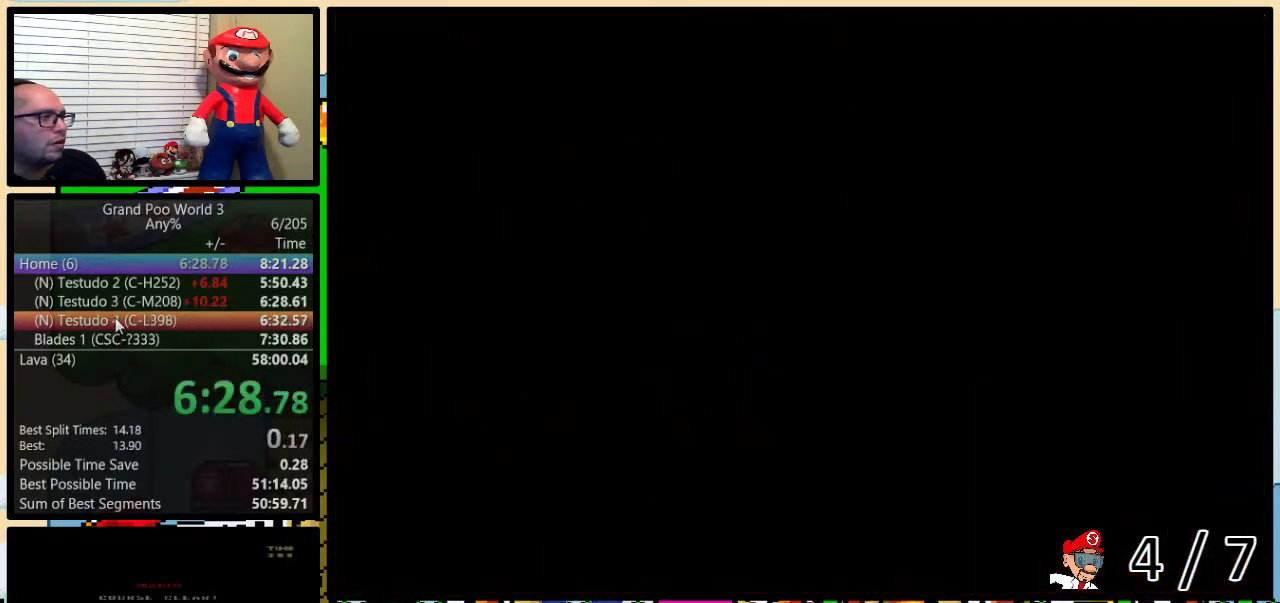
{"buttons": ["Y", "DPAD_RIGHT"], "events": [[433, "DPAD_RIGHT", "down"]]}
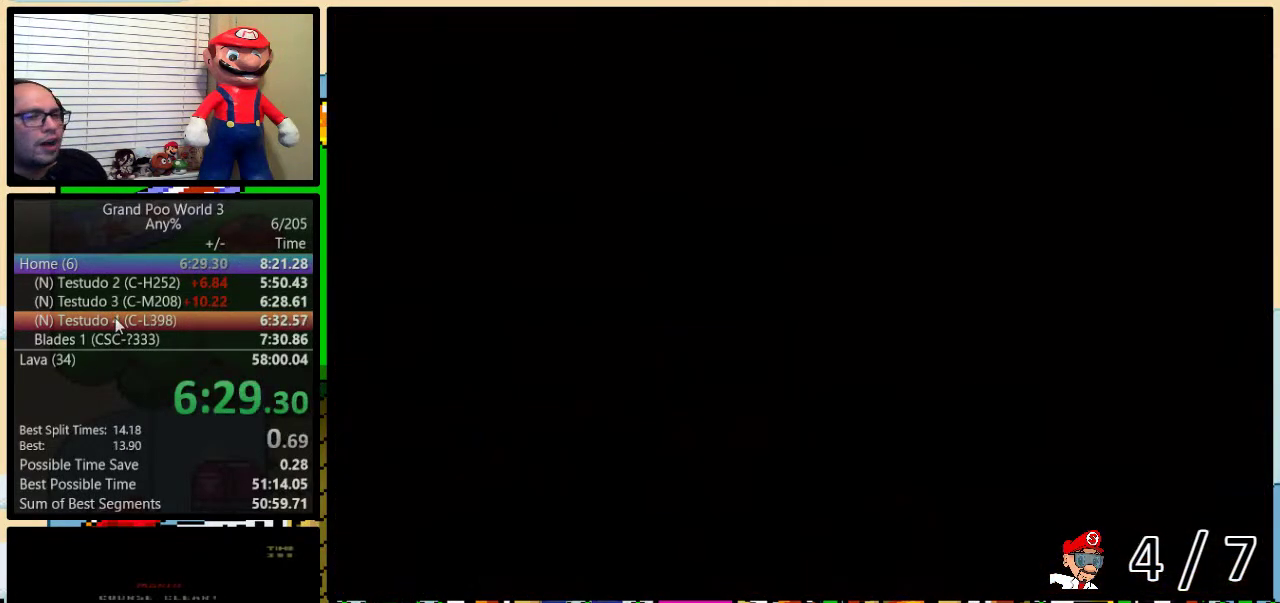
{"buttons": ["Y", "DPAD_RIGHT"], "events": []}
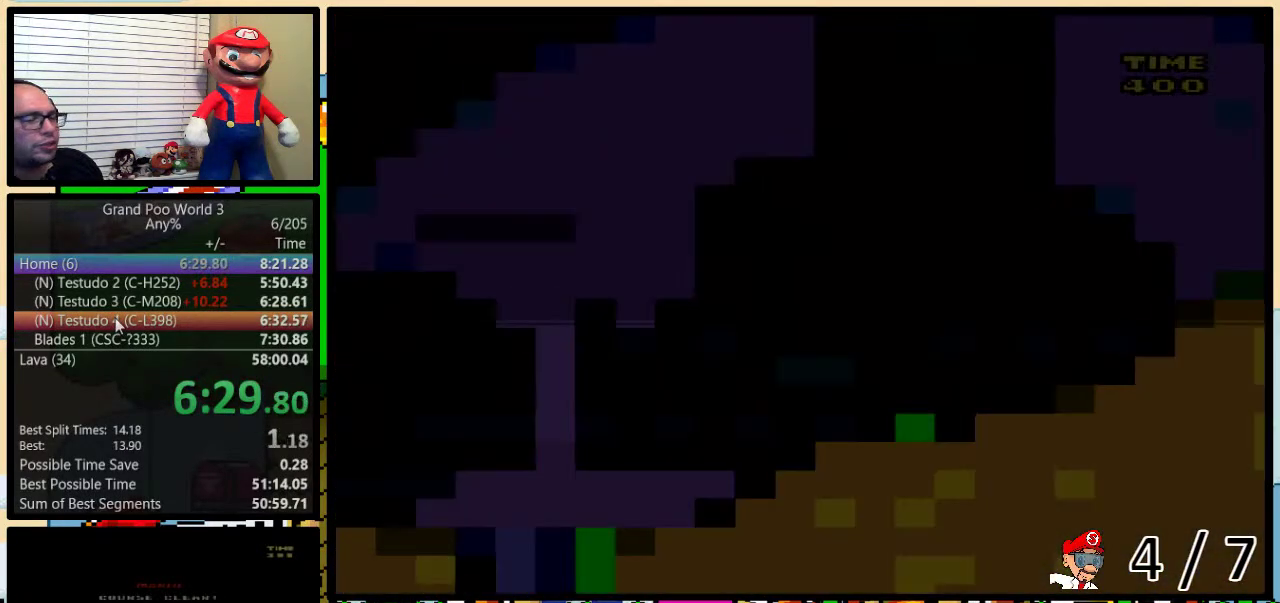
{"buttons": ["Y", "DPAD_RIGHT"], "events": []}
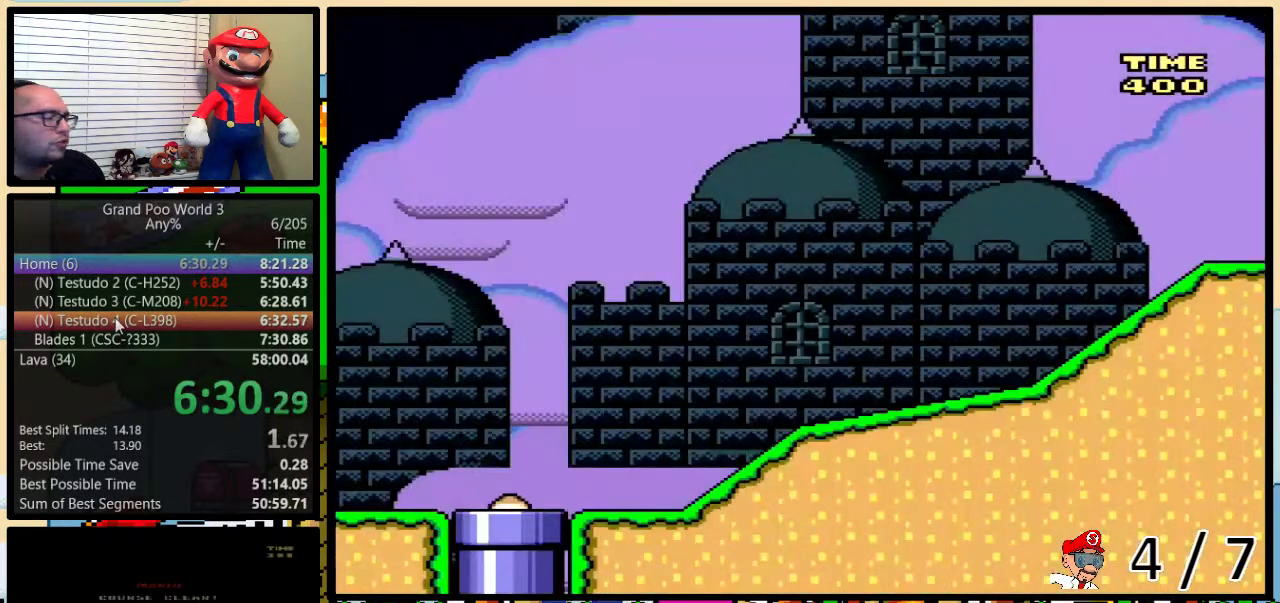
{"buttons": ["Y", "DPAD_UP", "DPAD_RIGHT"], "events": [[283, "DPAD_UP", "down"]]}
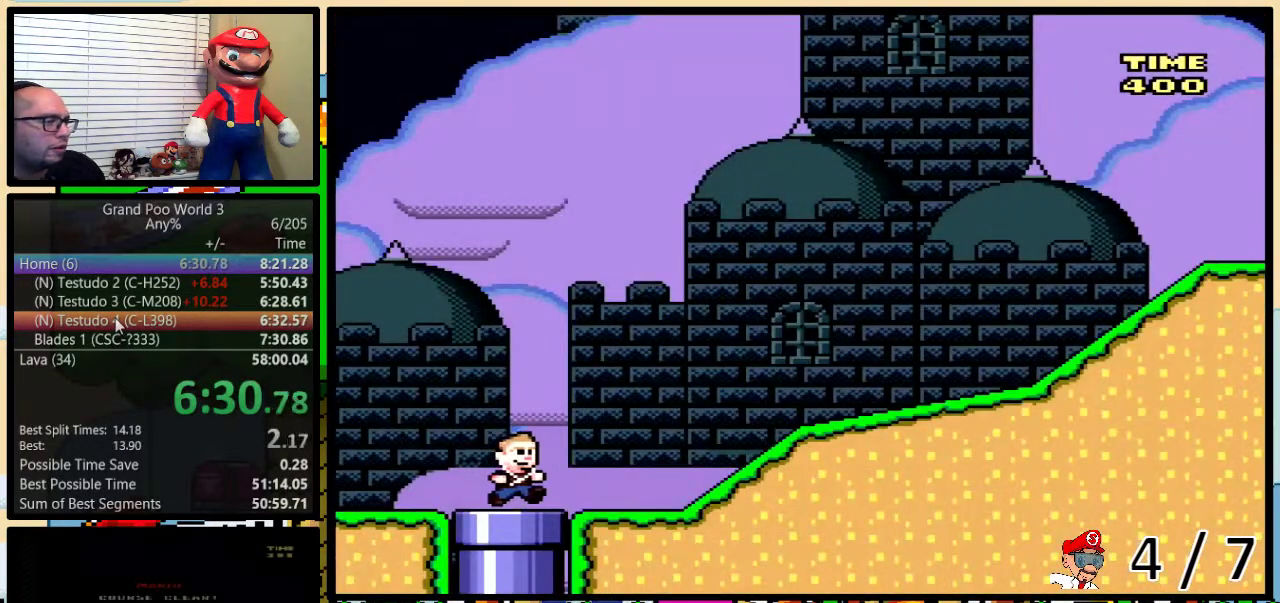
{"buttons": ["Y", "DPAD_UP", "DPAD_RIGHT"], "events": [[333, "A", "down"], [467, "A", "up"]]}
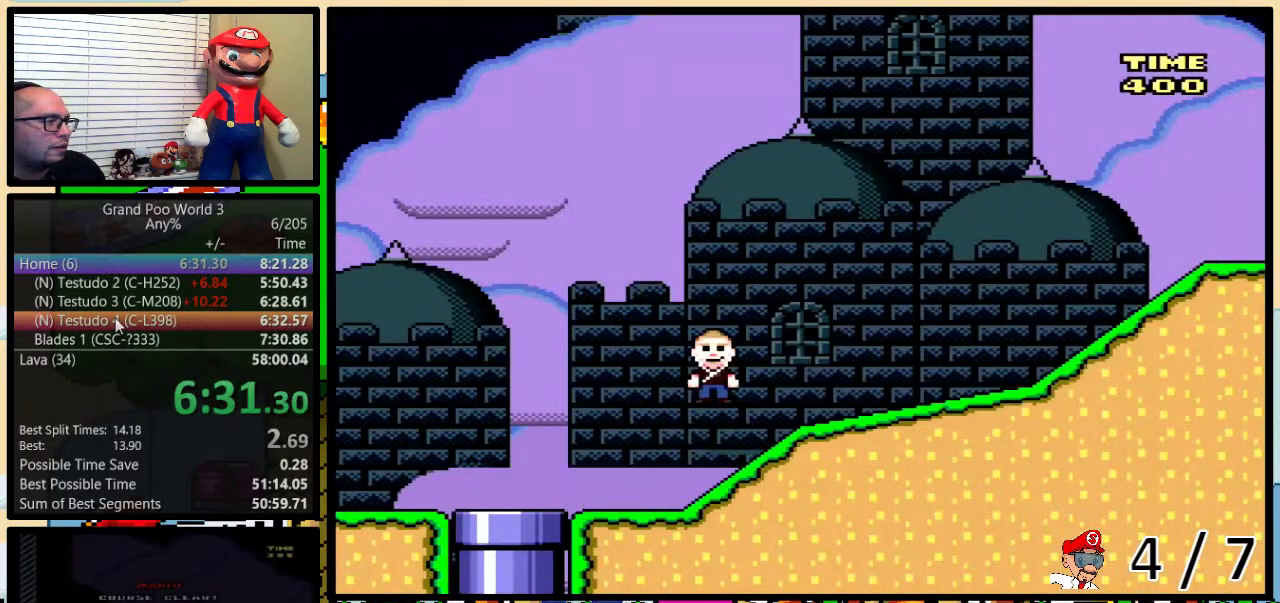
{"buttons": ["A", "Y", "DPAD_RIGHT"], "events": [[33, "A", "down"], [83, "DPAD_UP", "up"], [333, "A", "up"], [467, "A", "down"]]}
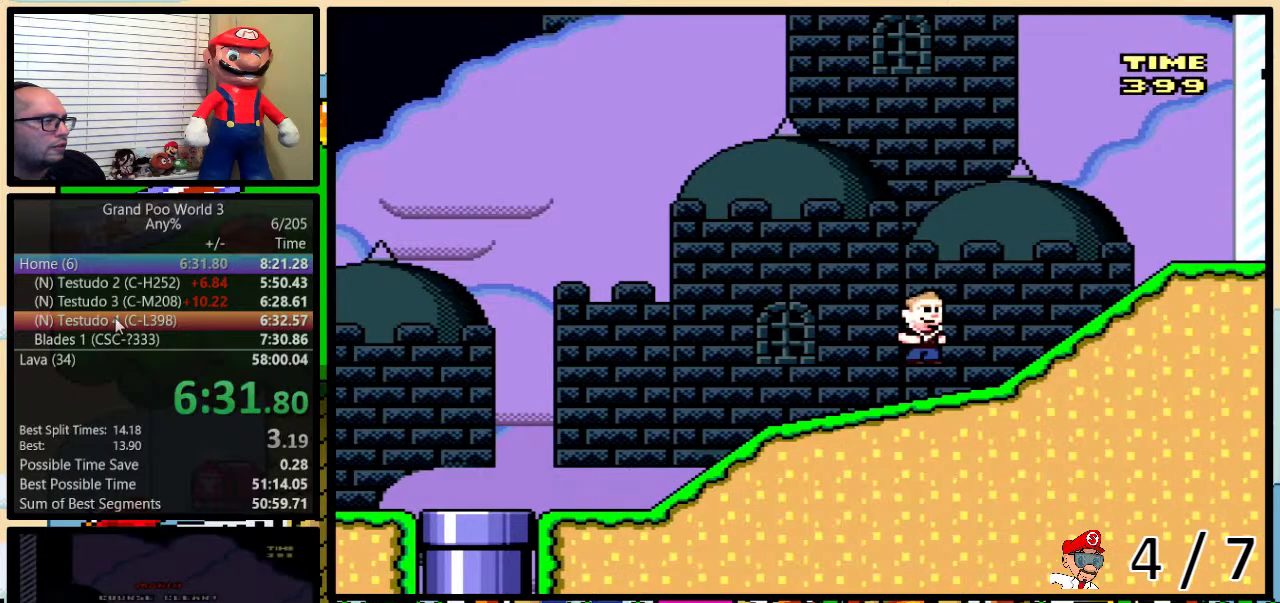
{"buttons": ["A", "Y", "DPAD_RIGHT"], "events": [[50, "A", "up"], [117, "A", "down"]]}
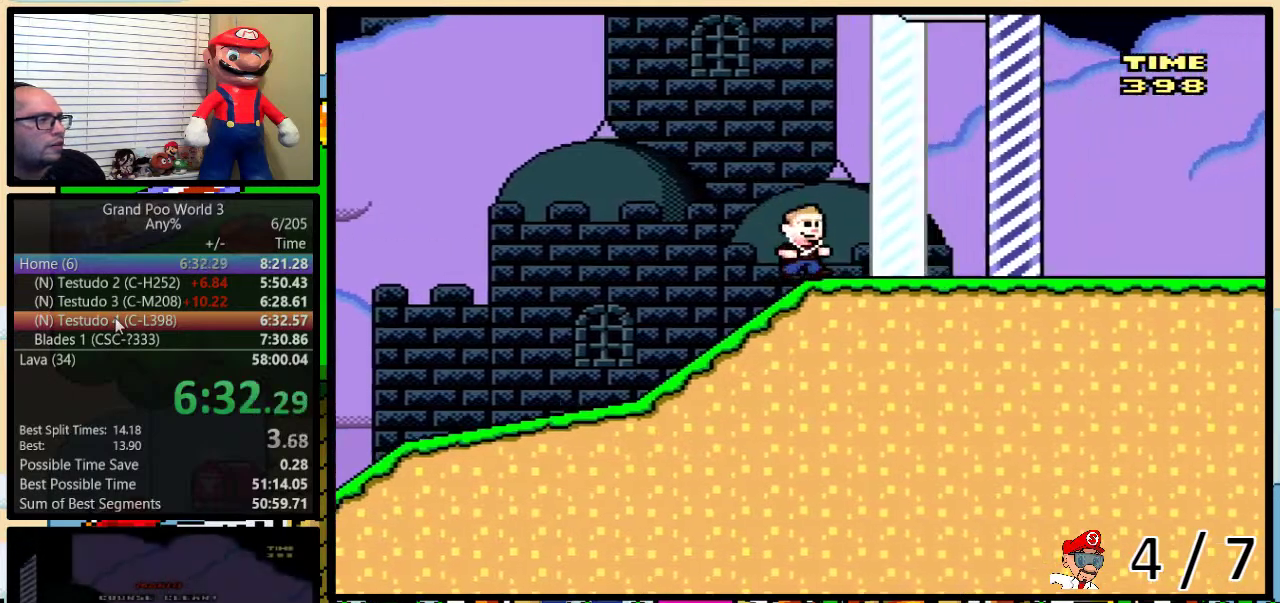
{"buttons": [], "events": [[417, "A", "up"], [450, "Y", "up"], [467, "DPAD_RIGHT", "up"]]}